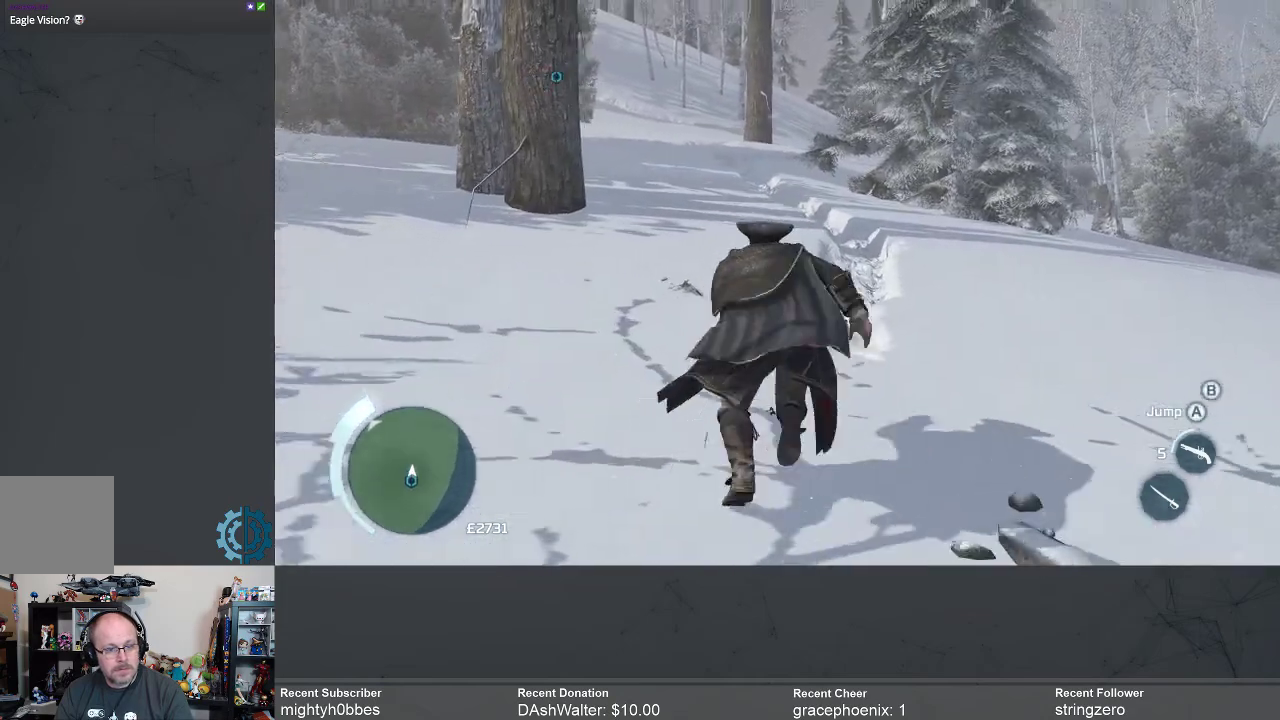
Gameplay with a controller (Xbox layout); each line is a JSON object with the inputs held at the frame after it (dt_ms = milliseconds from this image to that frame). "events" lists button and stick changes between this image and that frame as [ms after this image, input, new state], when the widget could be followed in between.
{"dt_ms": 500, "buttons": [], "left_stick": "up", "right_stick": "center", "events": [[133, "R2", "up"], [167, "right_stick", "down"], [333, "right_stick", "center"]]}
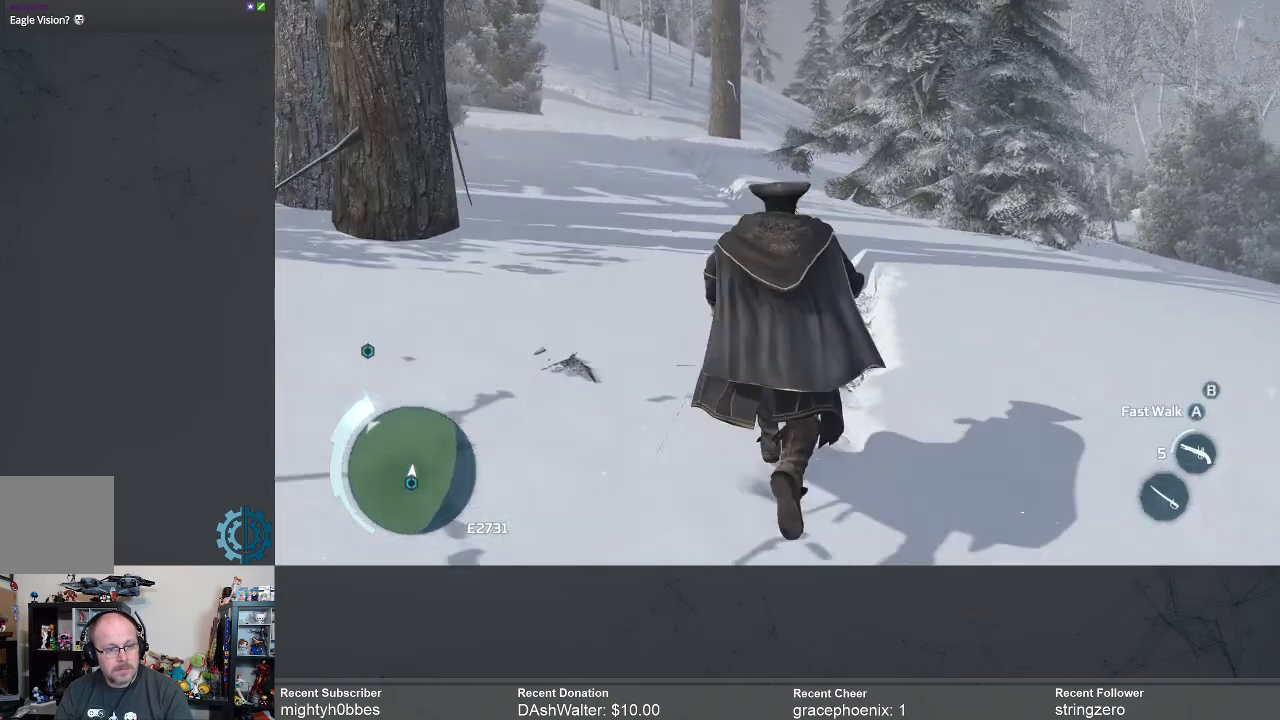
{"dt_ms": 500, "buttons": [], "left_stick": "up", "right_stick": "down-left", "events": [[100, "right_stick", "down-left"], [267, "right_stick", "center"], [500, "right_stick", "down-left"]]}
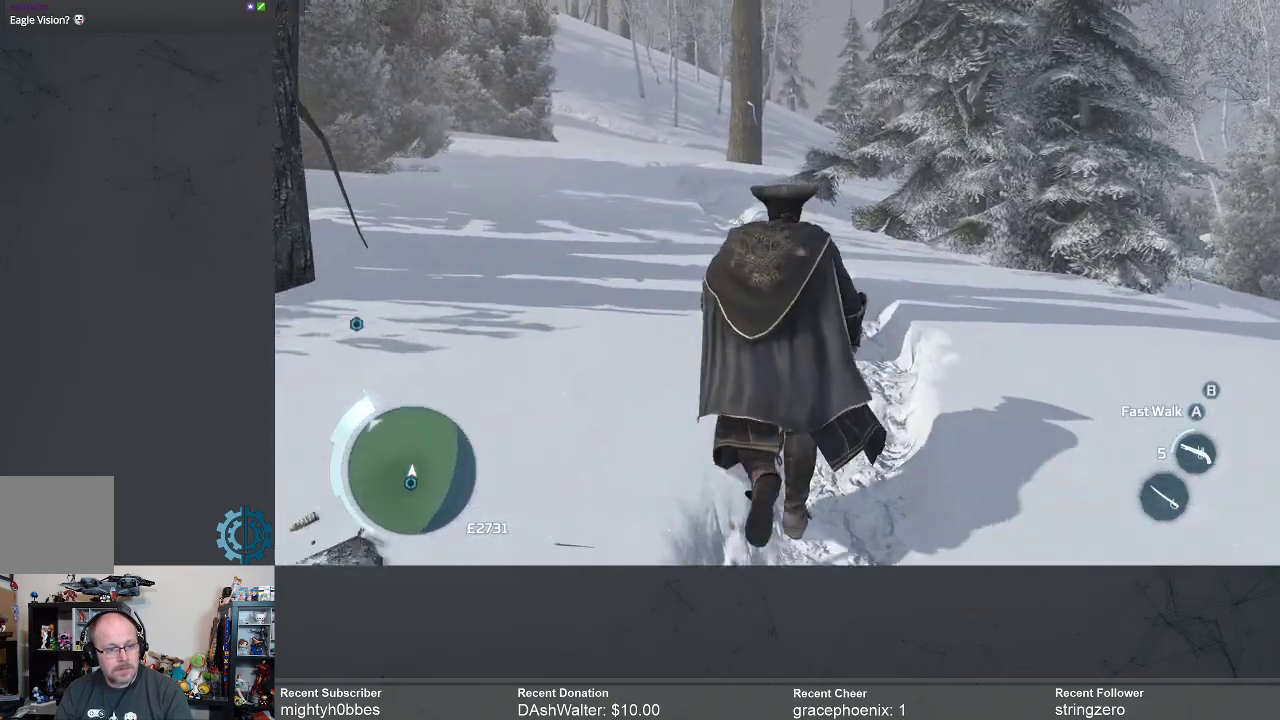
{"dt_ms": 500, "buttons": [], "left_stick": "up", "right_stick": "down-left", "events": []}
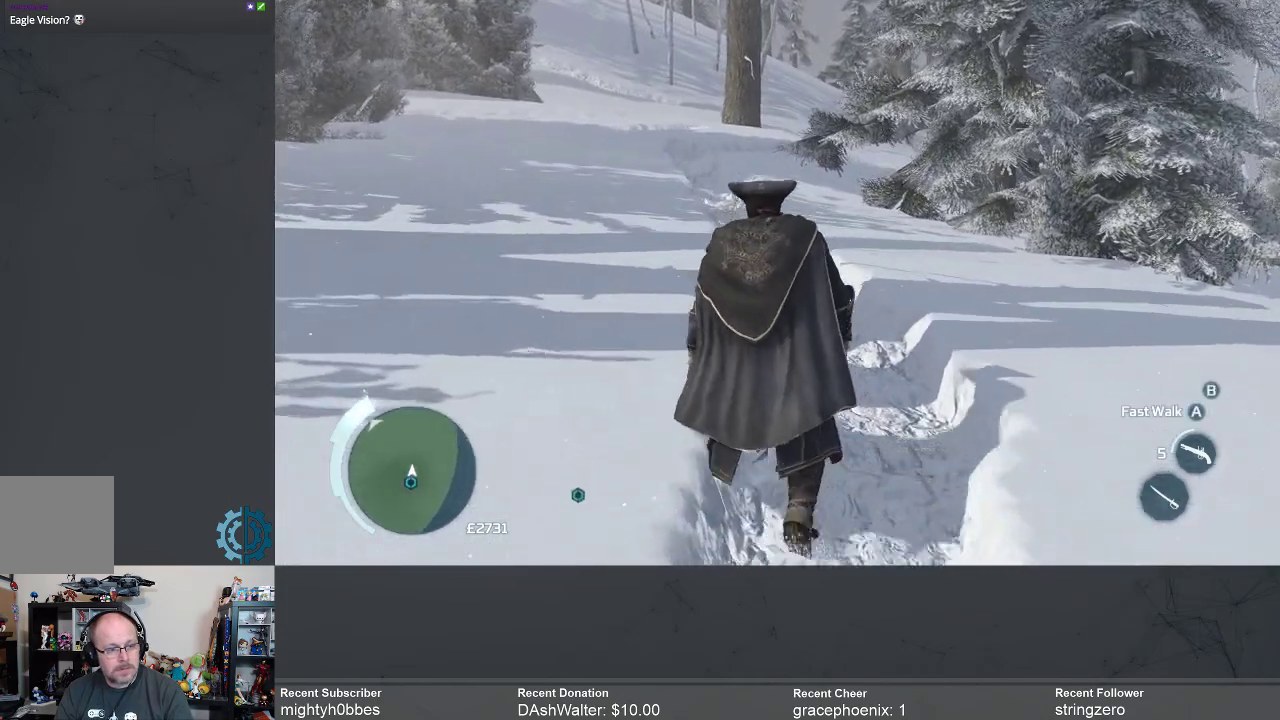
{"dt_ms": 500, "buttons": ["R2"], "left_stick": "up", "right_stick": "center", "events": [[300, "right_stick", "center"], [500, "R2", "down"]]}
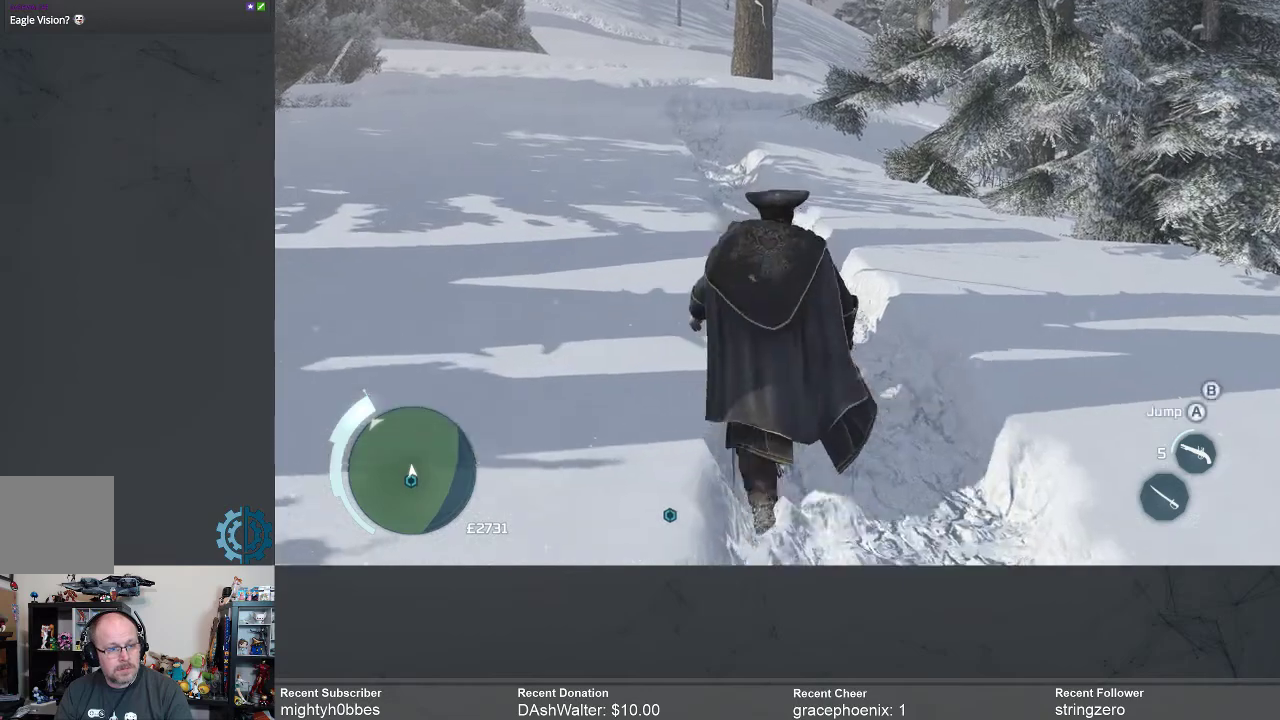
{"dt_ms": 500, "buttons": ["R2"], "left_stick": "up", "right_stick": "center", "events": []}
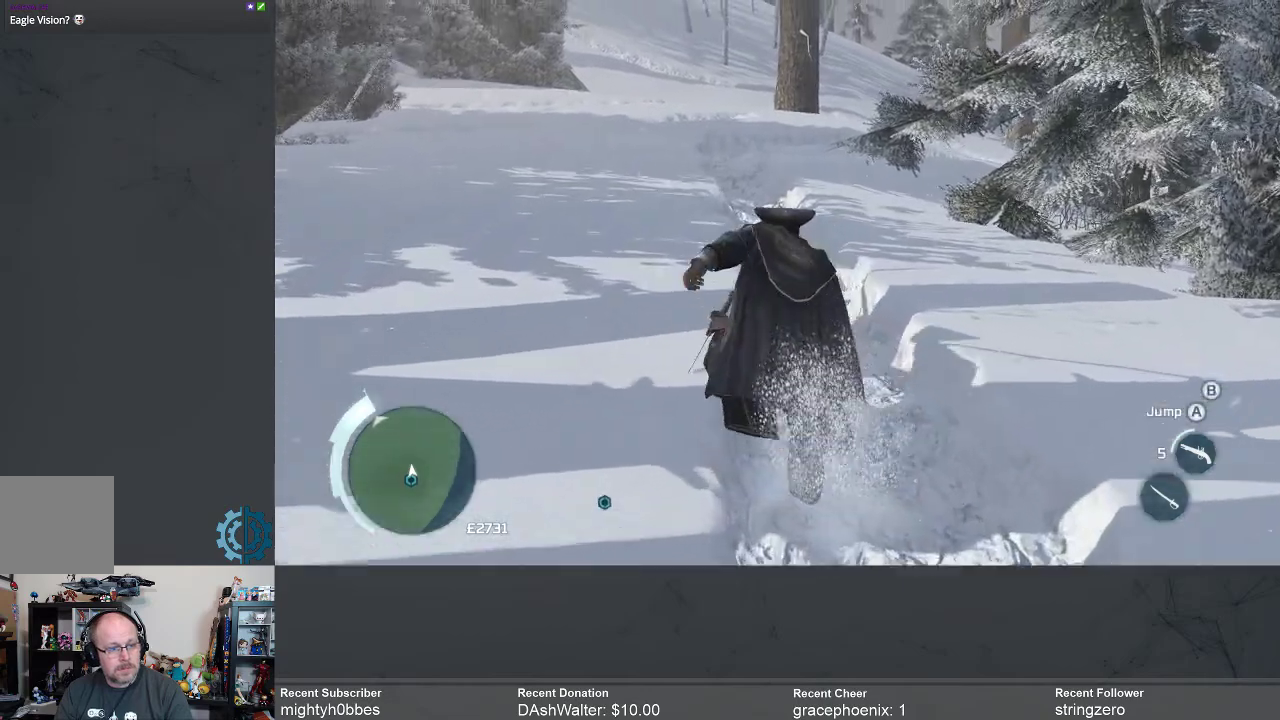
{"dt_ms": 500, "buttons": ["R2"], "left_stick": "up", "right_stick": "center", "events": []}
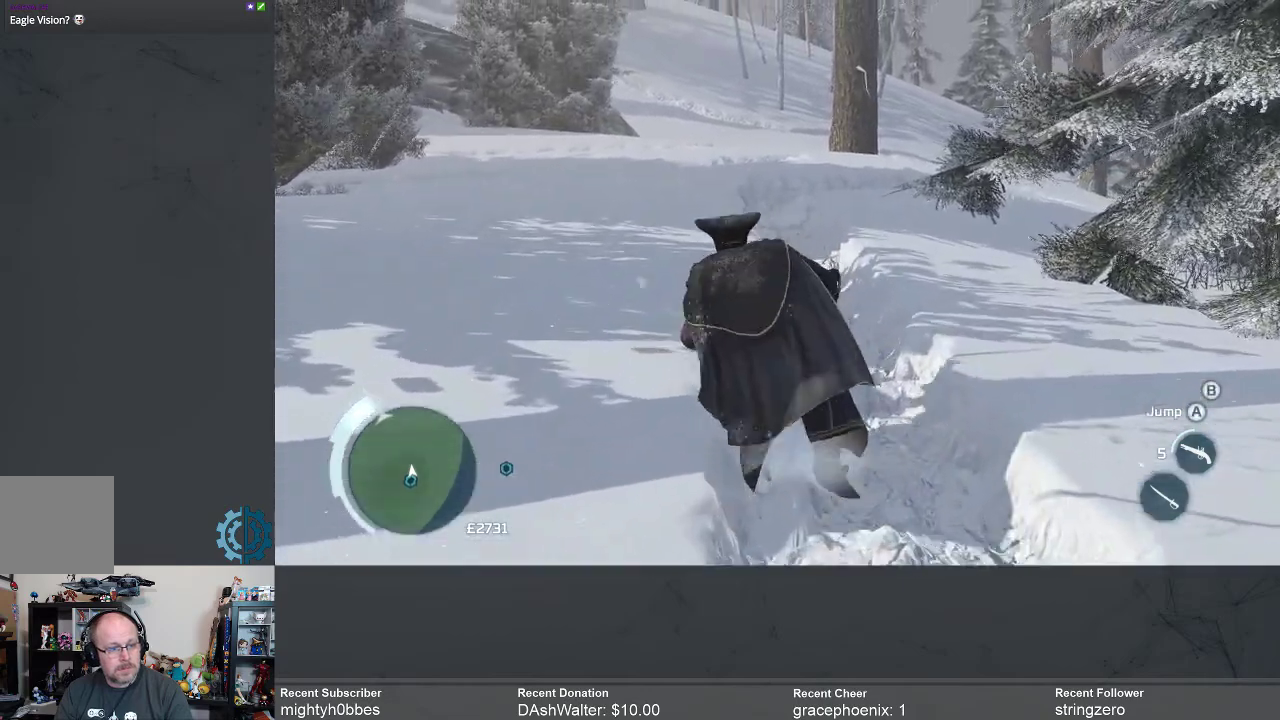
{"dt_ms": 500, "buttons": ["R2"], "left_stick": "up", "right_stick": "center", "events": []}
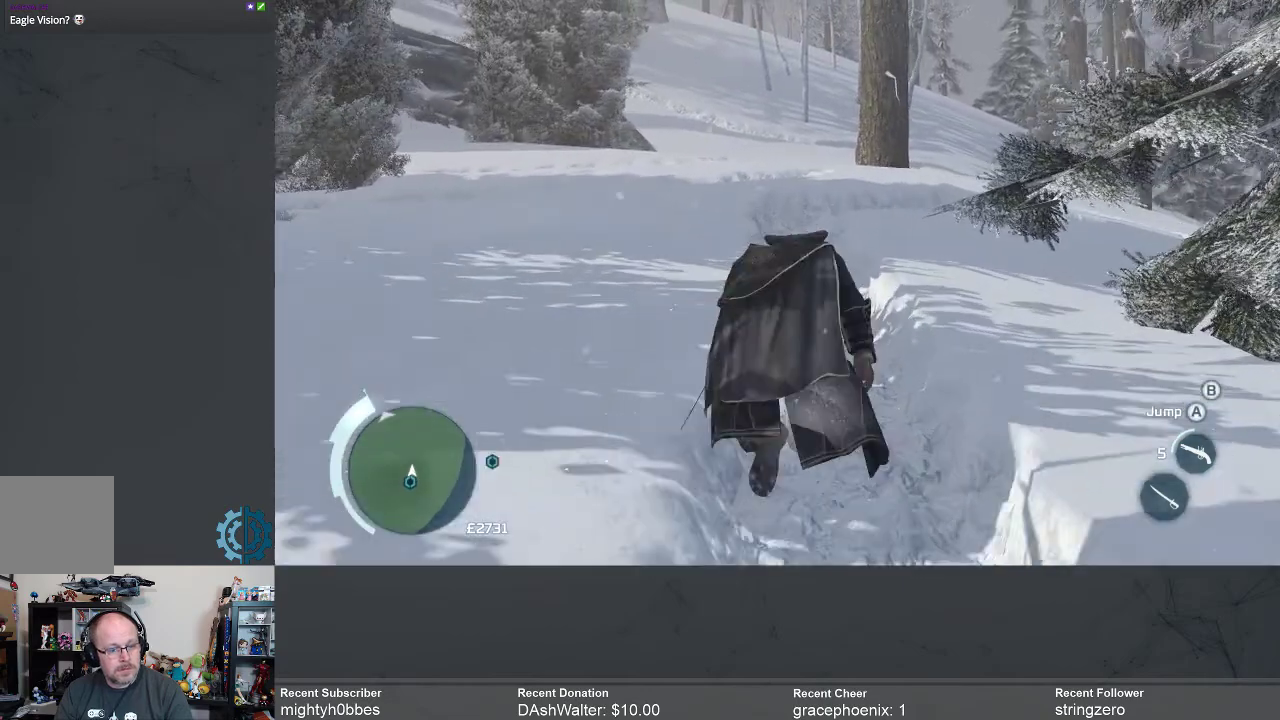
{"dt_ms": 500, "buttons": ["R2"], "left_stick": "up", "right_stick": "center", "events": []}
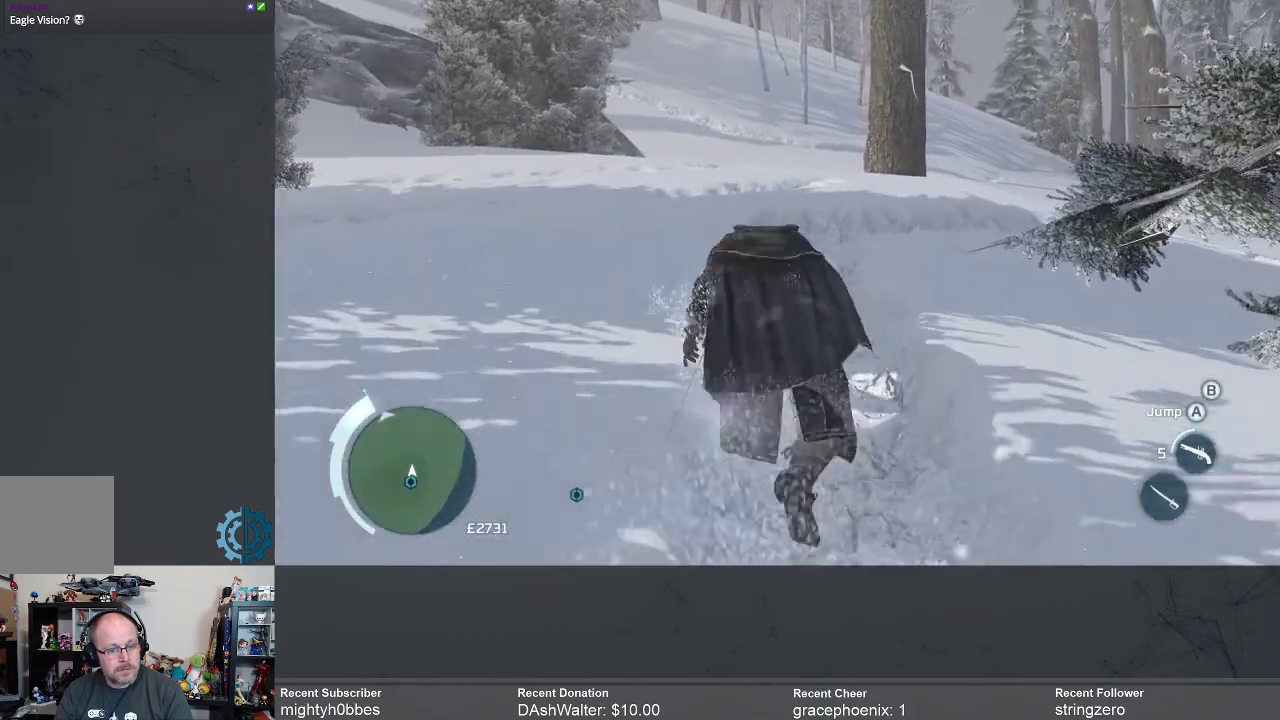
{"dt_ms": 1000, "buttons": [], "left_stick": "up-right", "right_stick": "center"}
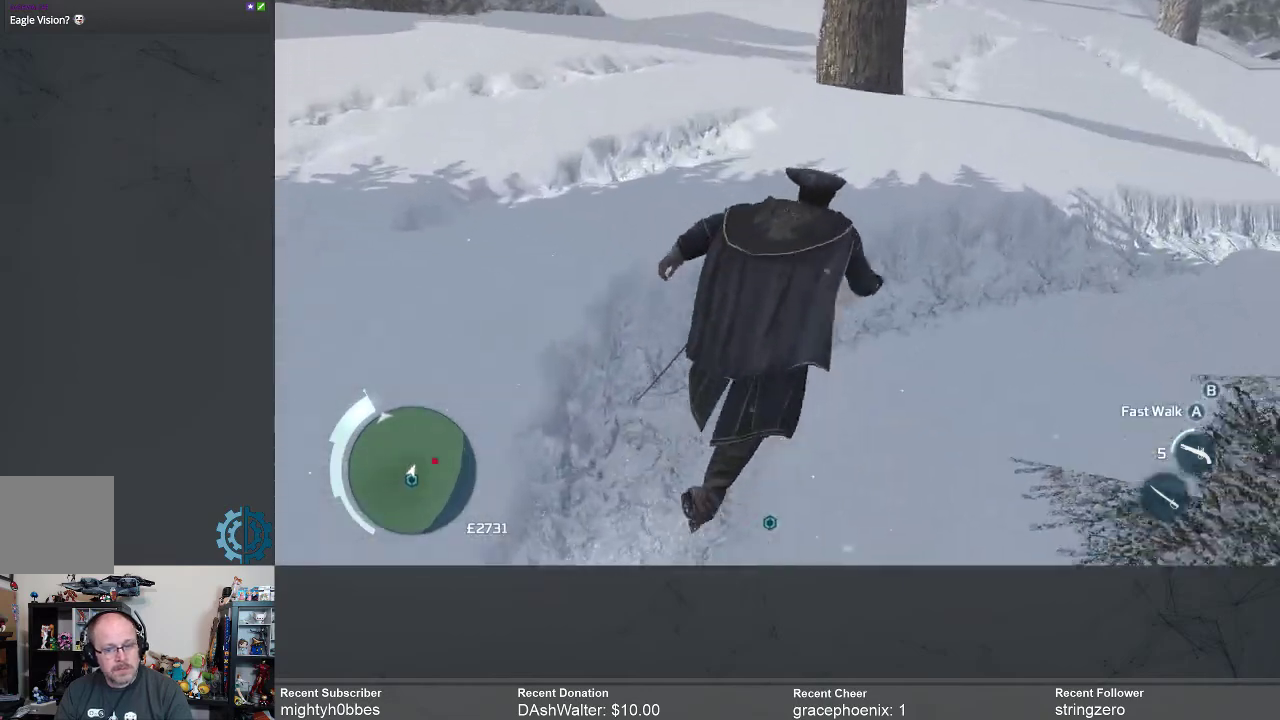
{"dt_ms": 500, "buttons": ["R2"], "left_stick": "up-right", "right_stick": "center", "events": [[233, "R2", "down"]]}
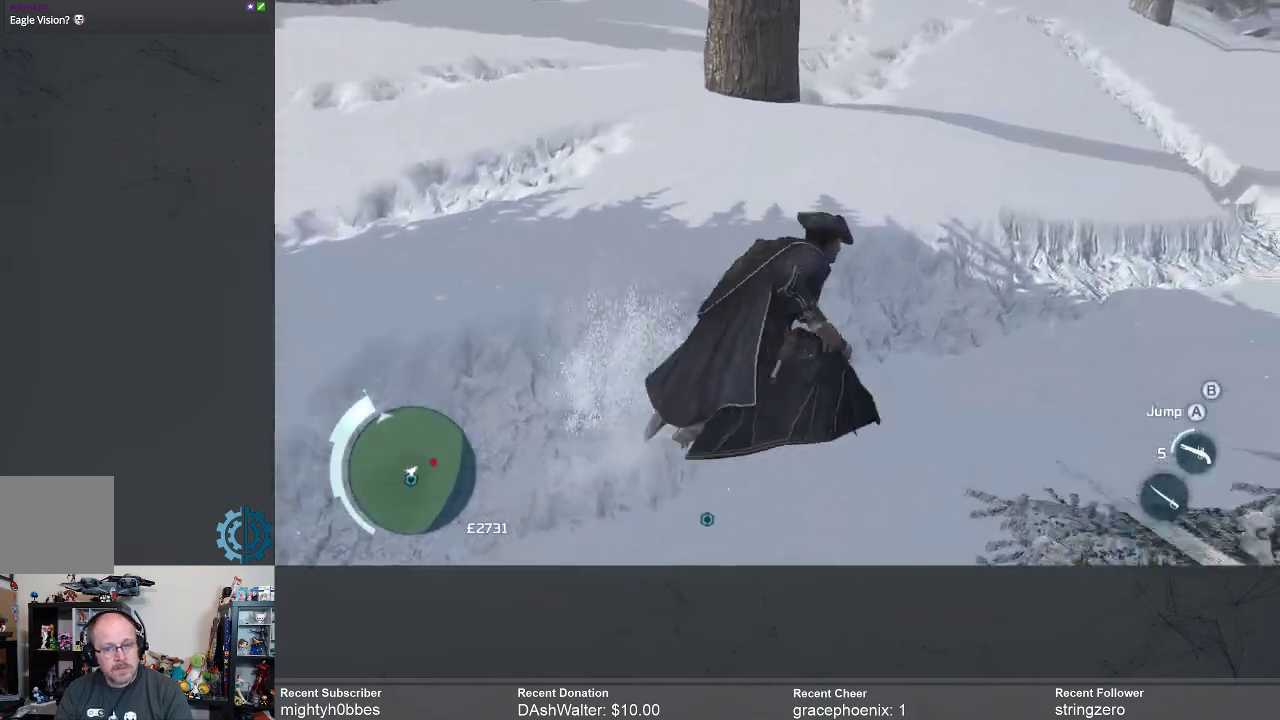
{"dt_ms": 500, "buttons": [], "left_stick": "up-right", "right_stick": "center", "events": [[300, "R2", "up"]]}
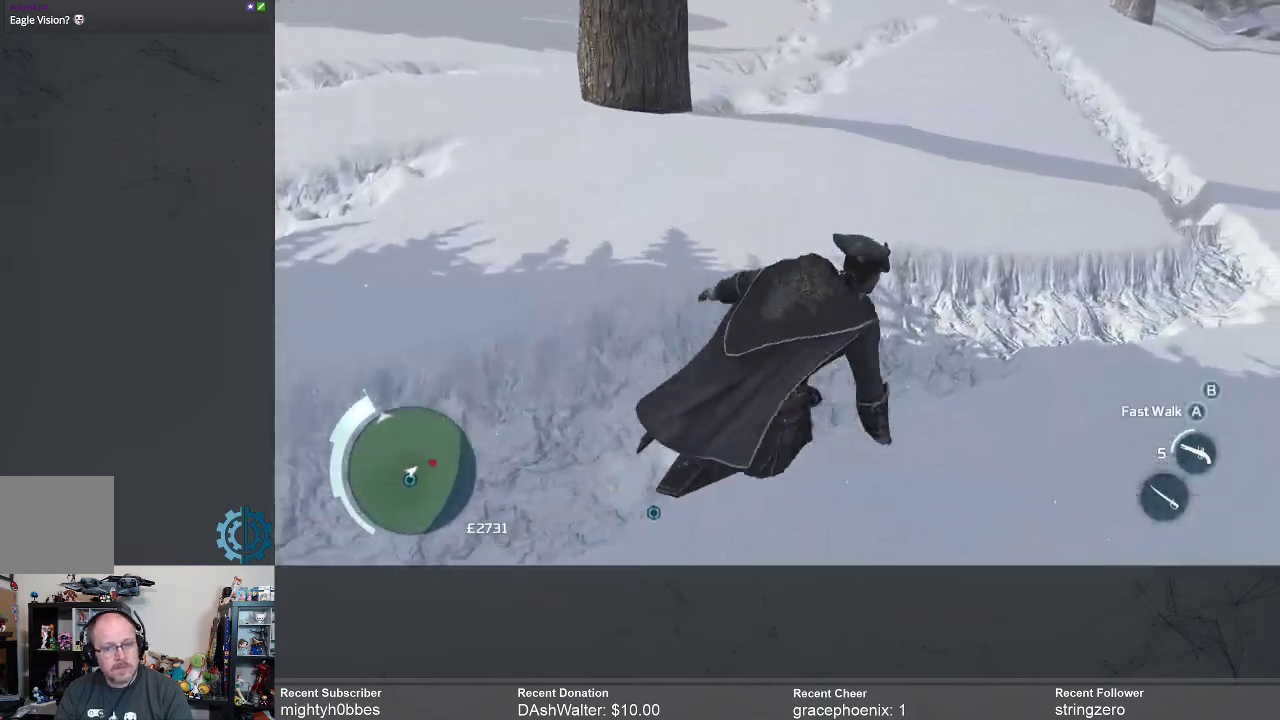
{"dt_ms": 500, "buttons": [], "left_stick": "up-right", "right_stick": "up-left", "events": [[133, "R2", "down"], [500, "R2", "up"], [500, "right_stick", "up-left"]]}
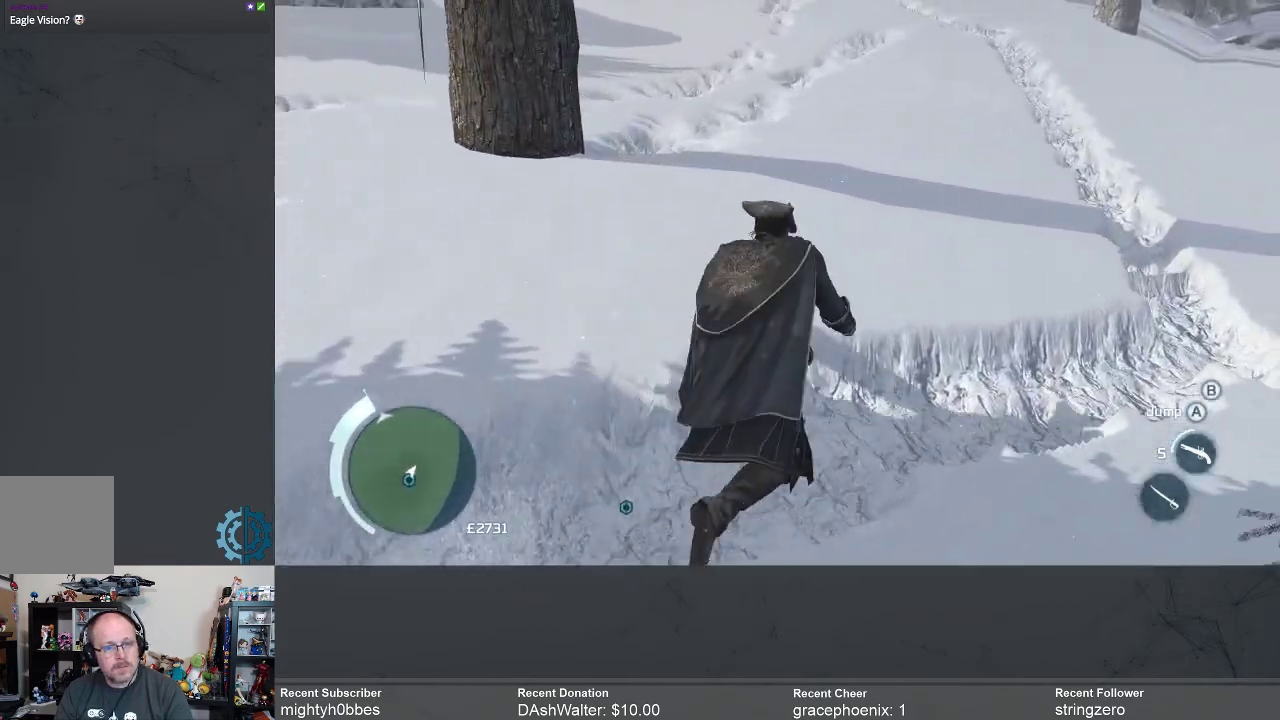
{"dt_ms": 500, "buttons": [], "left_stick": "up-right", "right_stick": "up", "events": [[233, "right_stick", "center"], [333, "right_stick", "up"]]}
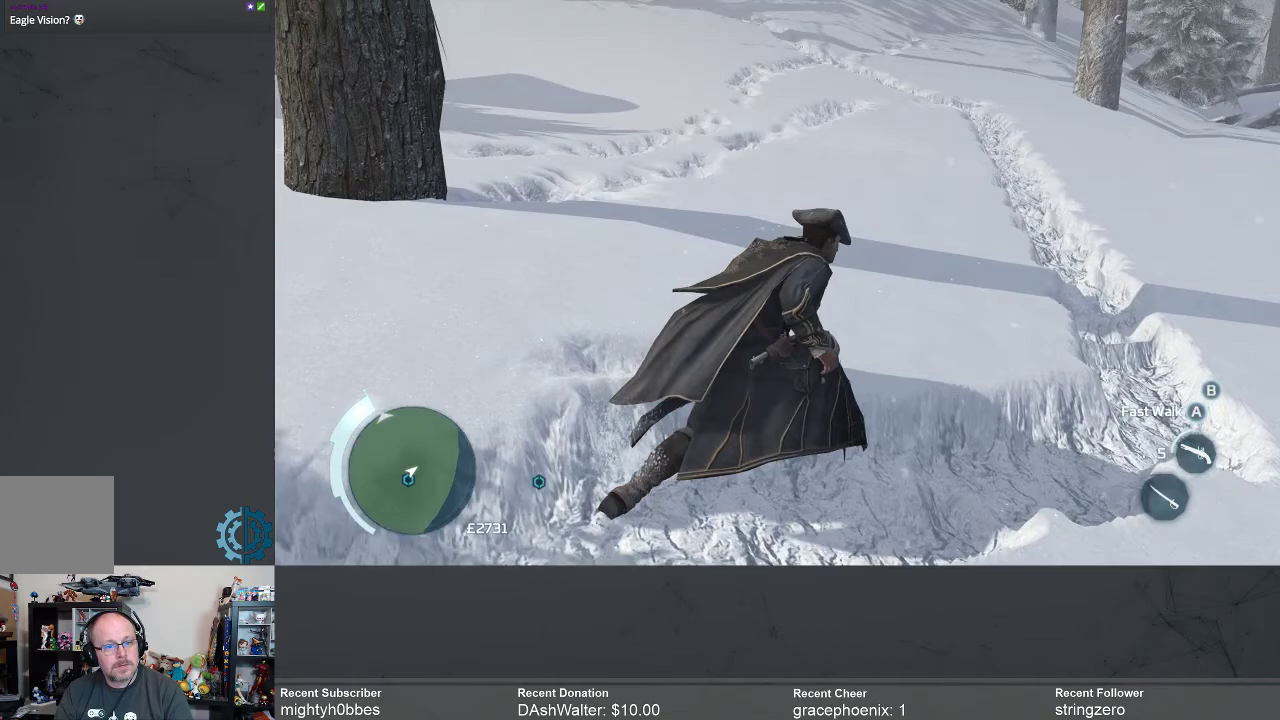
{"dt_ms": 500, "buttons": [], "left_stick": "up-right", "right_stick": "left", "events": [[67, "right_stick", "center"], [500, "right_stick", "left"]]}
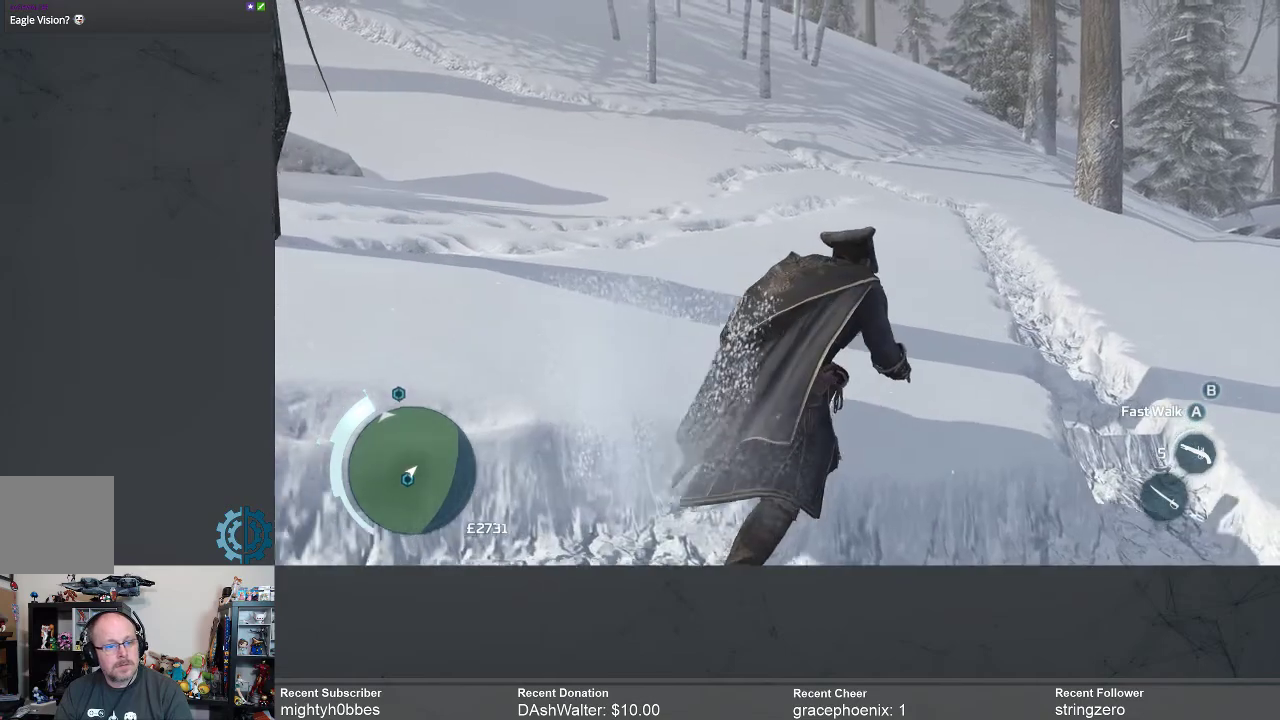
{"dt_ms": 500, "buttons": [], "left_stick": "up-right", "right_stick": "center", "events": [[233, "right_stick", "up-left"], [367, "right_stick", "center"]]}
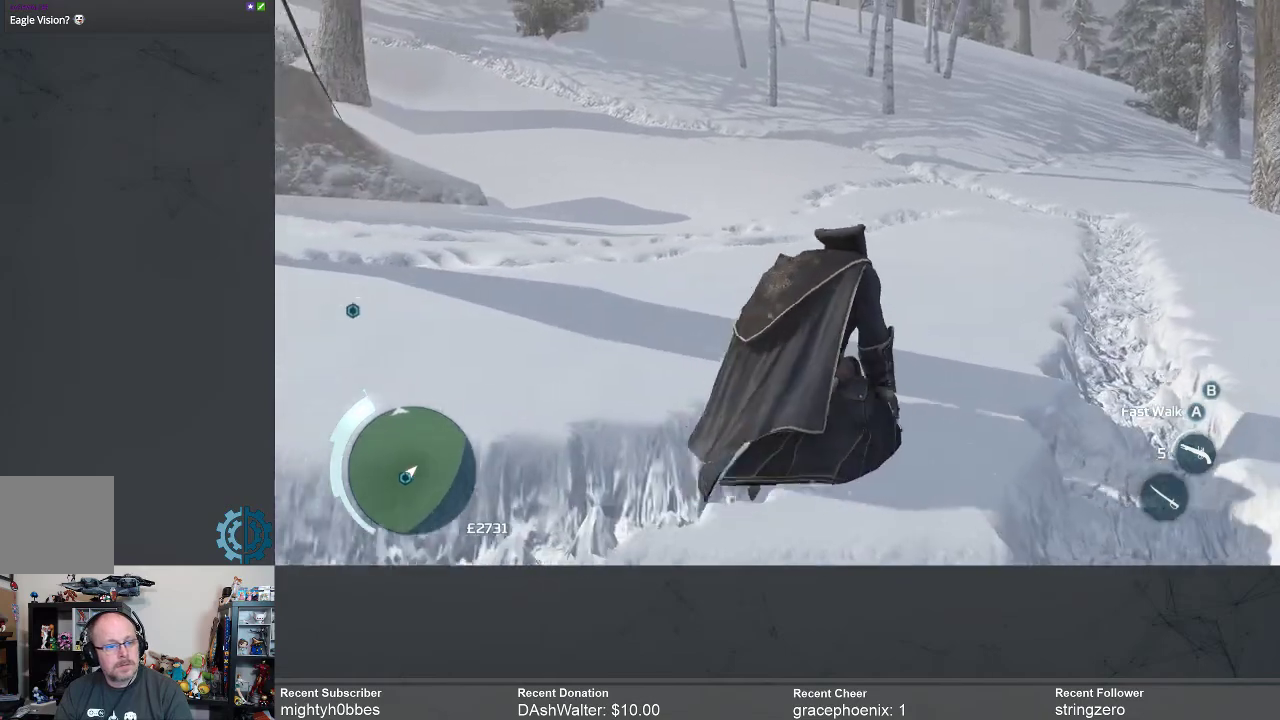
{"dt_ms": 500, "buttons": [], "left_stick": "up-right", "right_stick": "center", "events": [[33, "right_stick", "up-left"], [333, "right_stick", "center"]]}
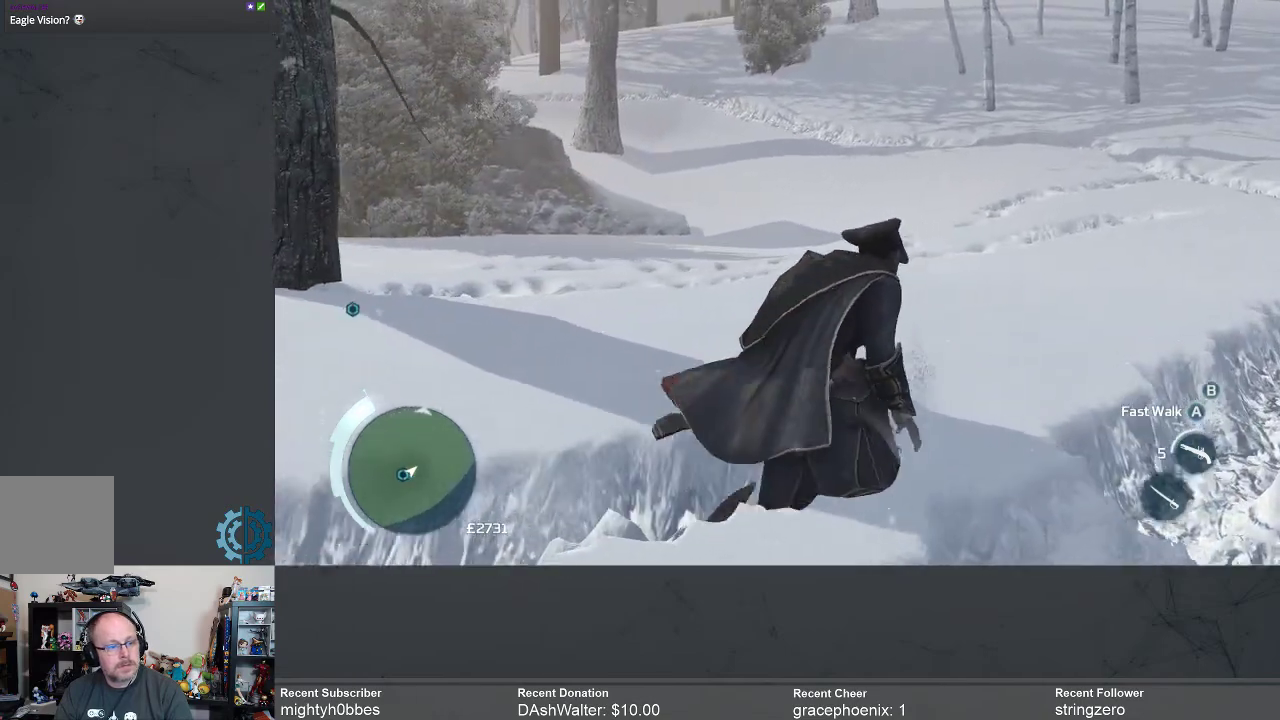
{"dt_ms": 500, "buttons": [], "left_stick": "up-right", "right_stick": "center", "events": []}
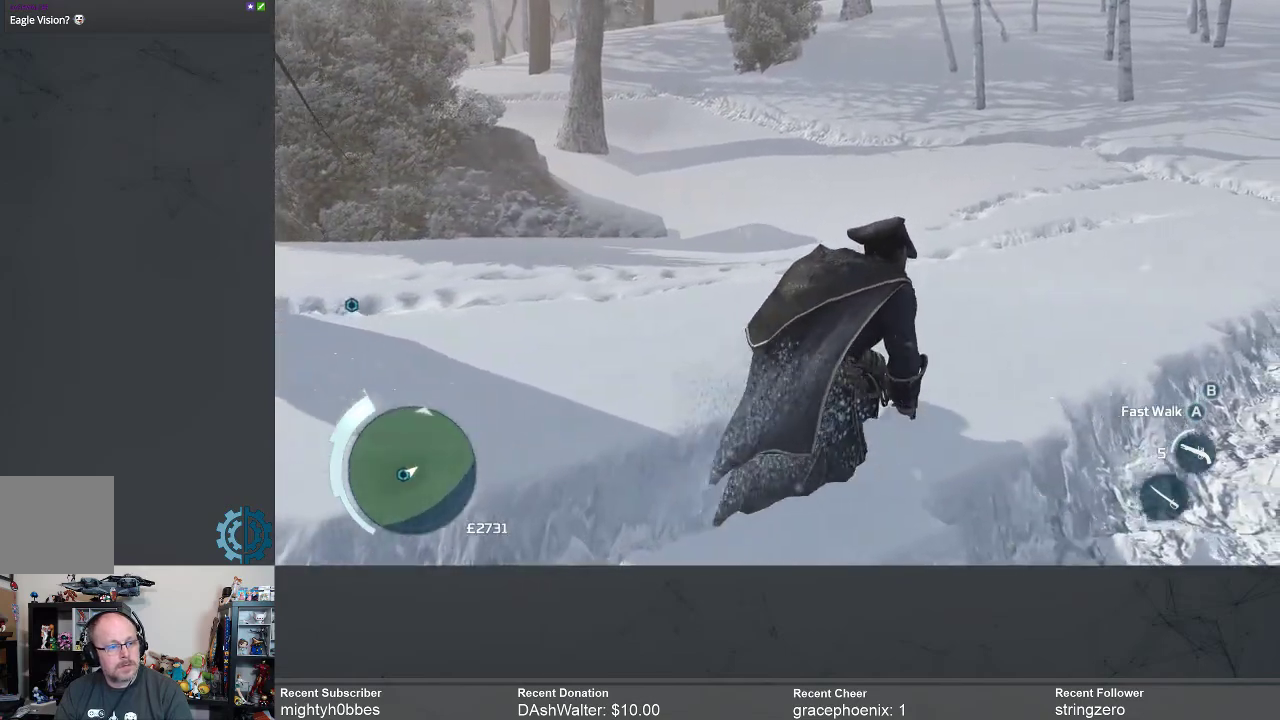
{"dt_ms": 500, "buttons": [], "left_stick": "up-right", "right_stick": "center", "events": [[33, "right_stick", "right"], [200, "right_stick", "center"]]}
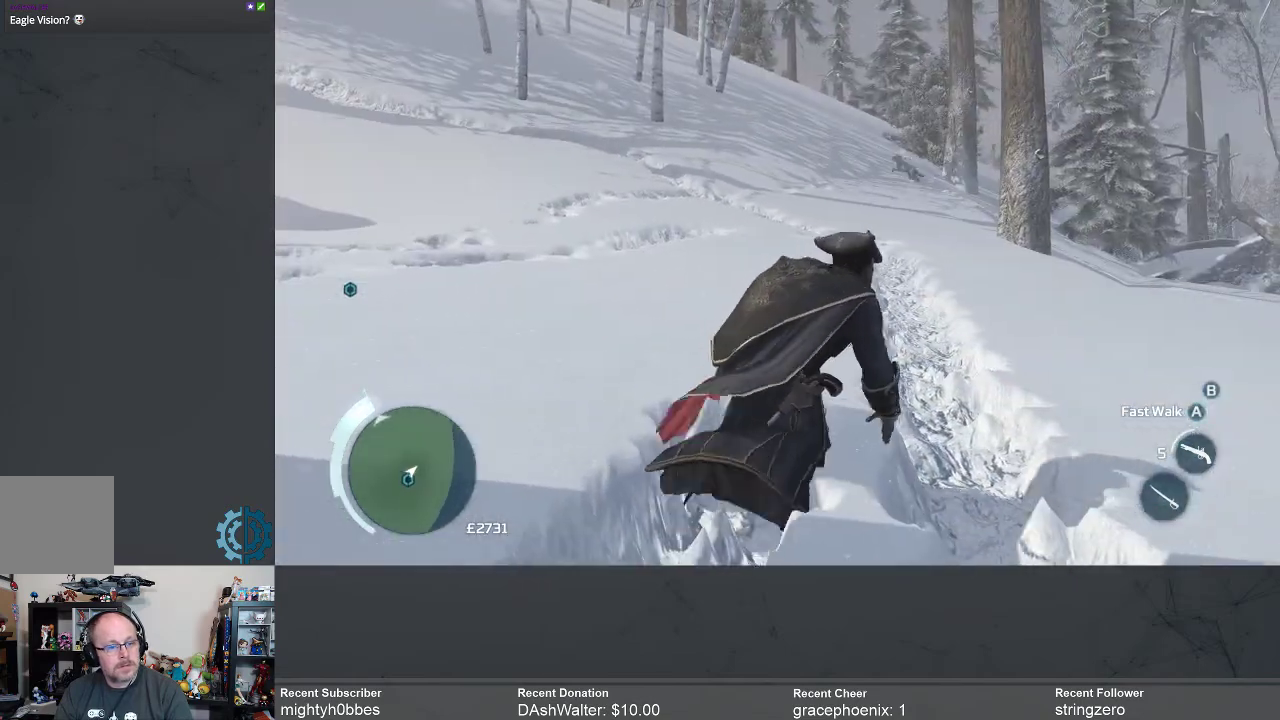
{"dt_ms": 500, "buttons": [], "left_stick": "up-right", "right_stick": "center", "events": []}
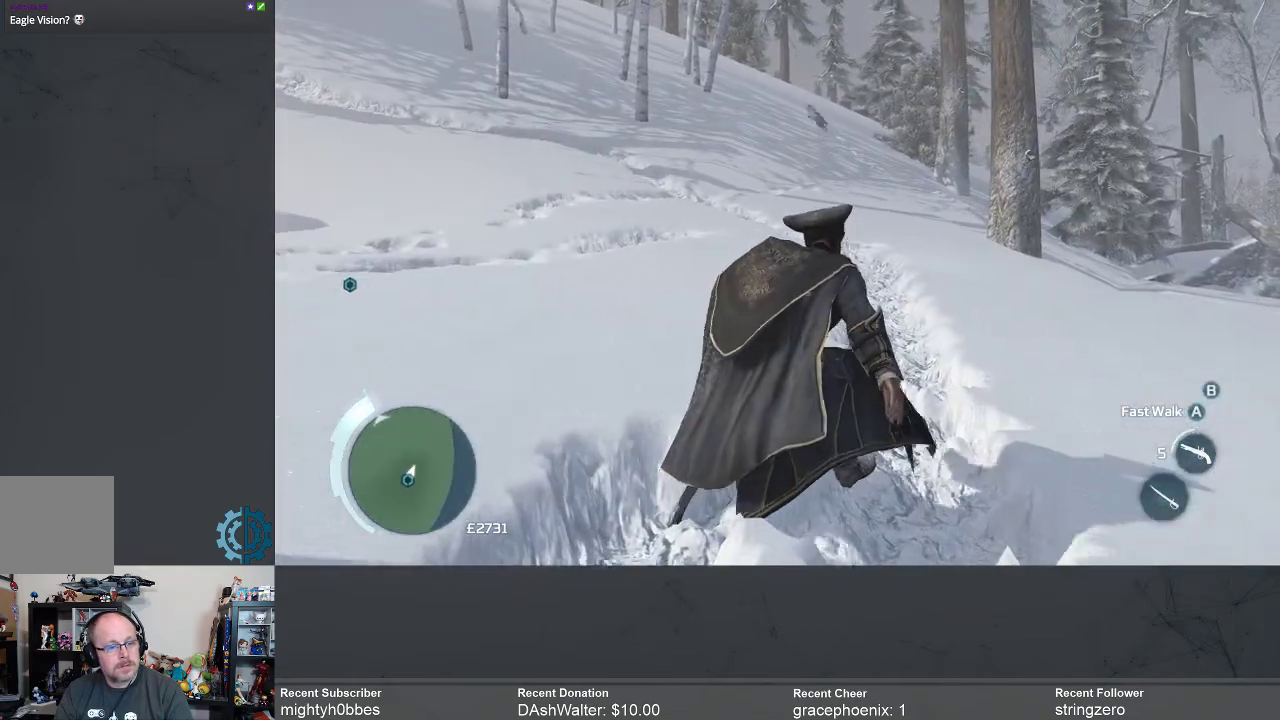
{"dt_ms": 500, "buttons": ["R2"], "left_stick": "up-right", "right_stick": "center", "events": [[100, "R2", "down"]]}
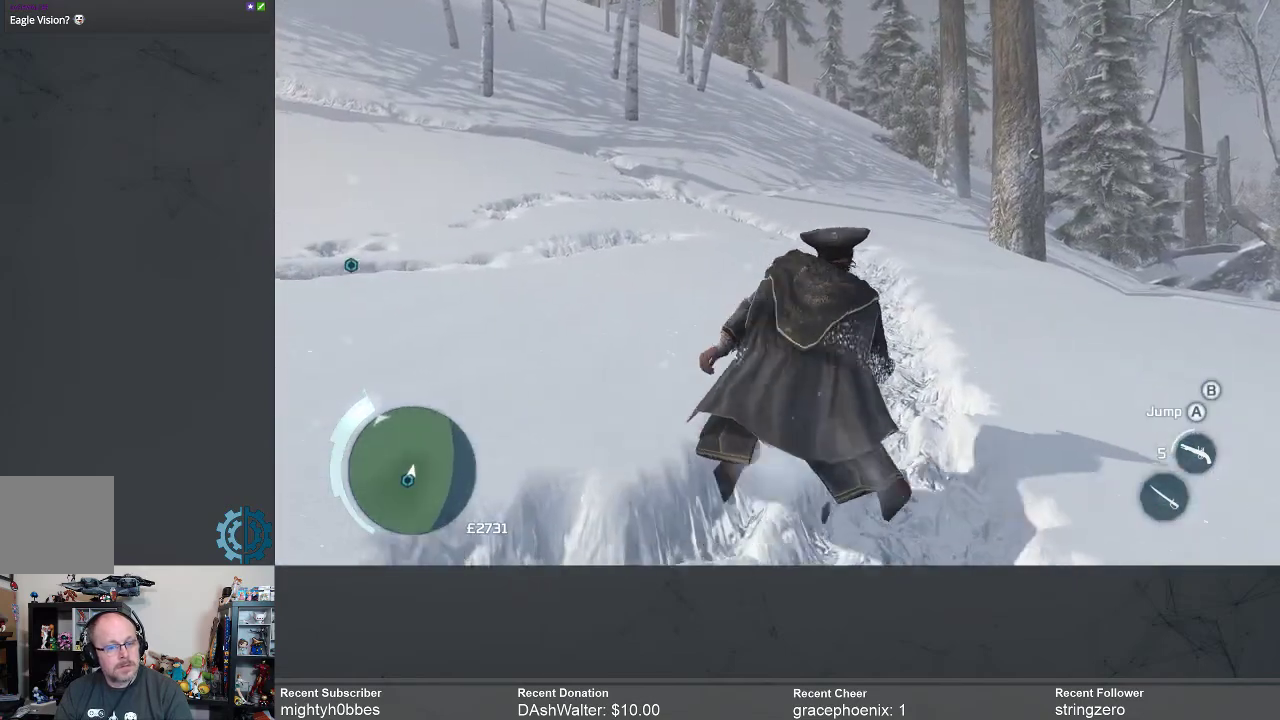
{"dt_ms": 500, "buttons": ["R2"], "left_stick": "up-right", "right_stick": "center", "events": []}
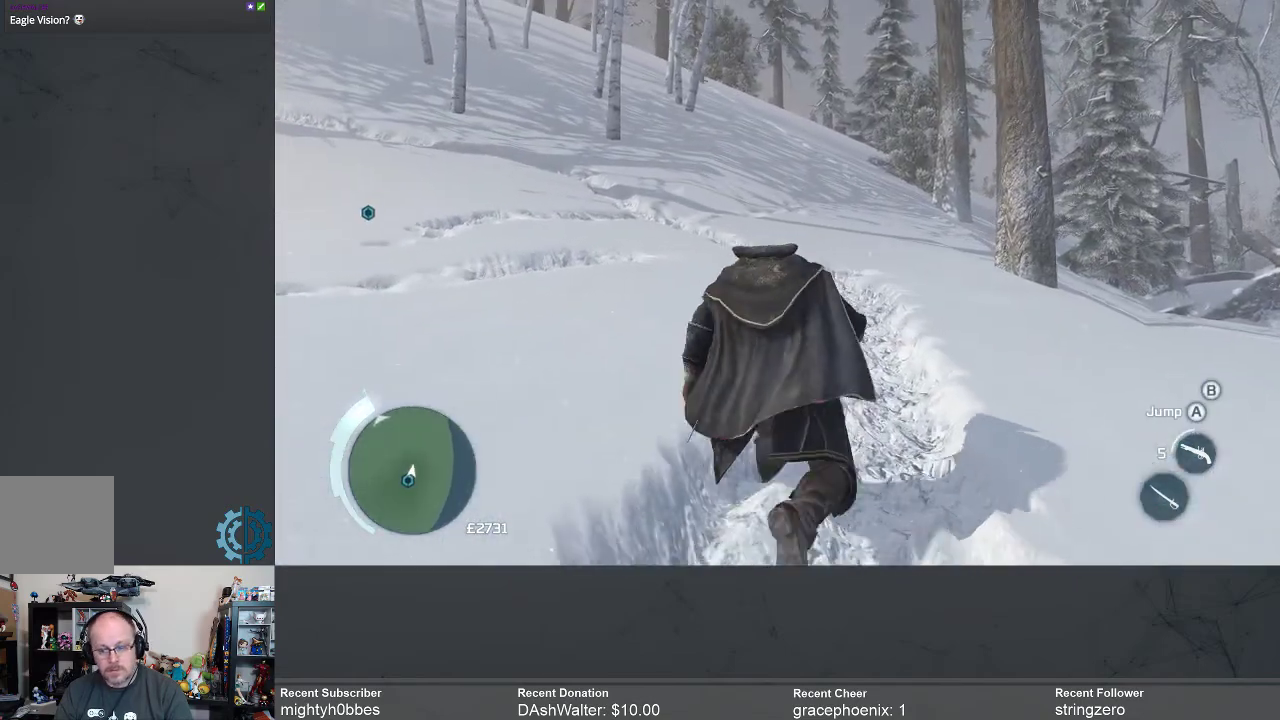
{"dt_ms": 500, "buttons": ["R2"], "left_stick": "up-right", "right_stick": "center", "events": []}
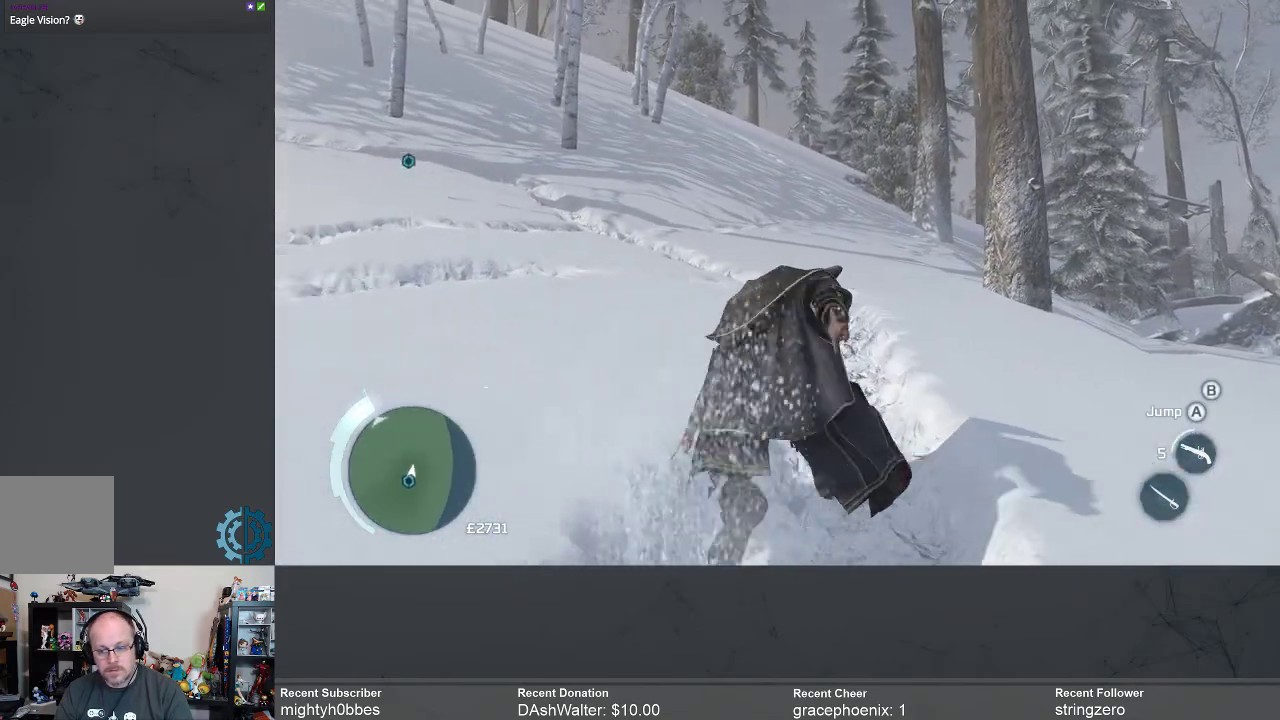
{"dt_ms": 500, "buttons": [], "left_stick": "center", "right_stick": "center", "events": [[333, "R2", "up"], [400, "left_stick", "center"]]}
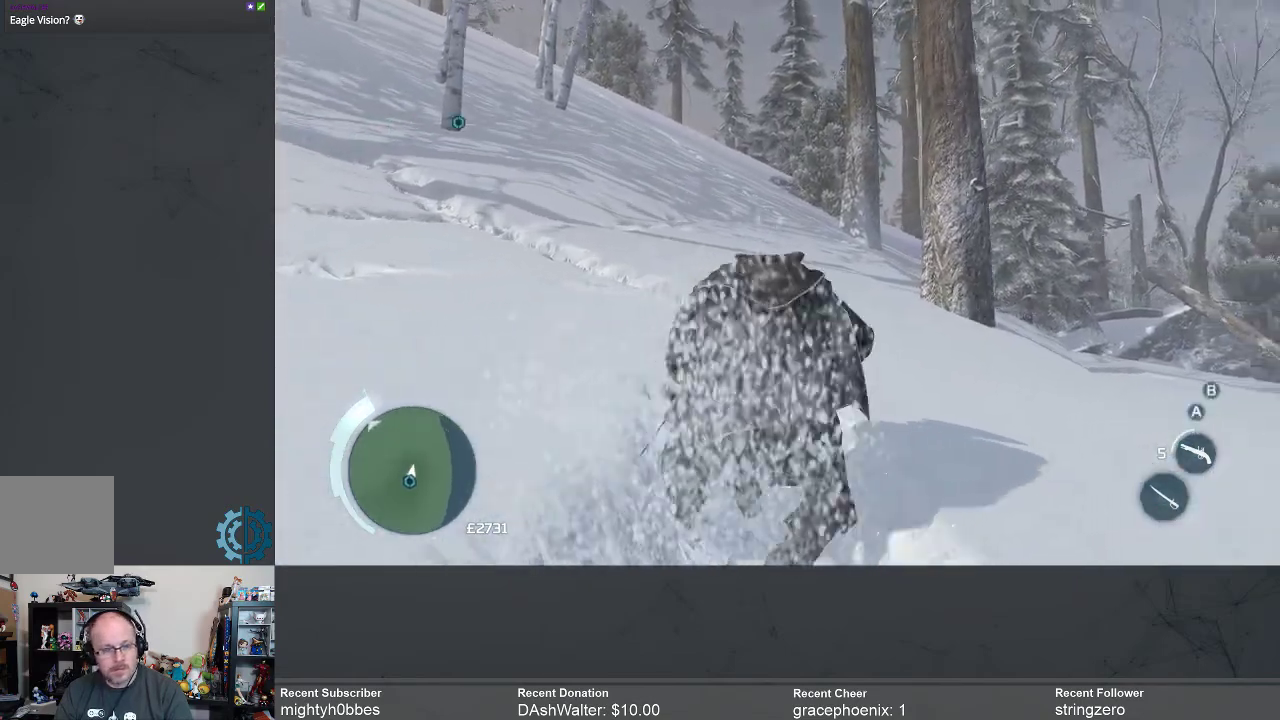
{"dt_ms": 500, "buttons": [], "left_stick": "center", "right_stick": "center", "events": [[33, "right_stick", "left"], [200, "right_stick", "center"], [267, "L3", "down"], [400, "L3", "up"], [400, "left_stick", "down-left"], [500, "left_stick", "center"]]}
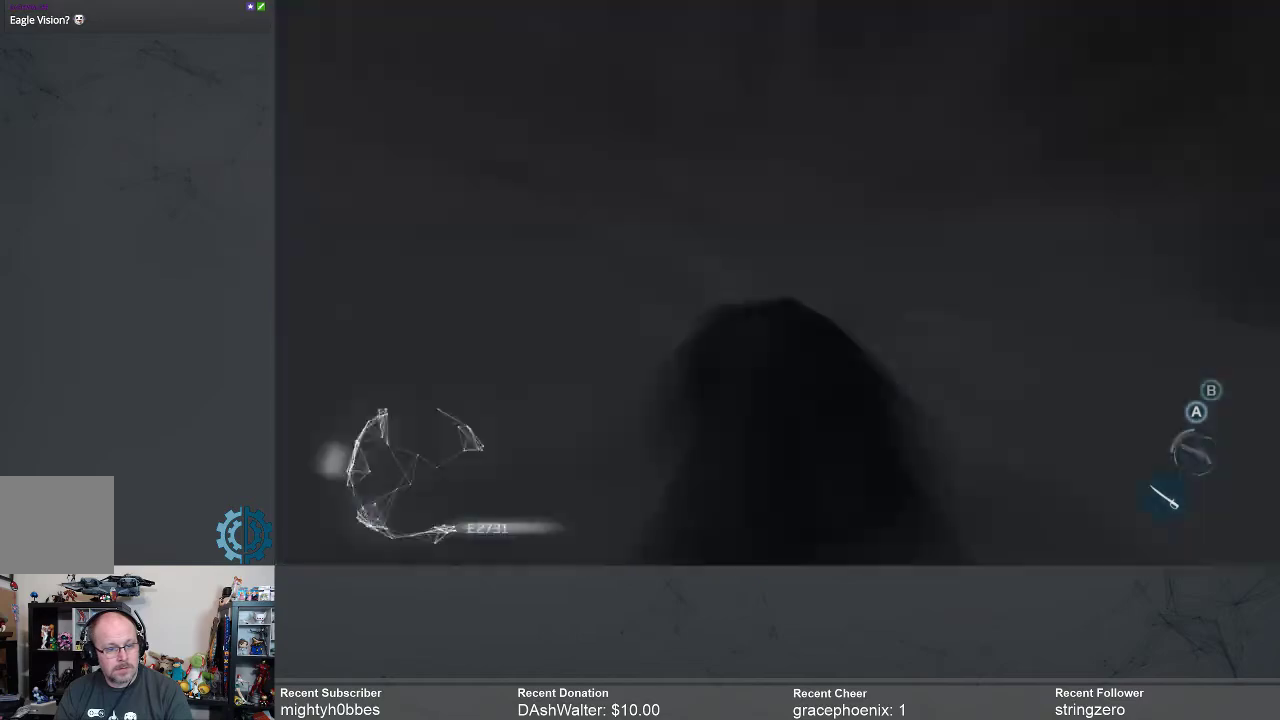
{"dt_ms": 500, "buttons": [], "left_stick": "center", "right_stick": "center", "events": []}
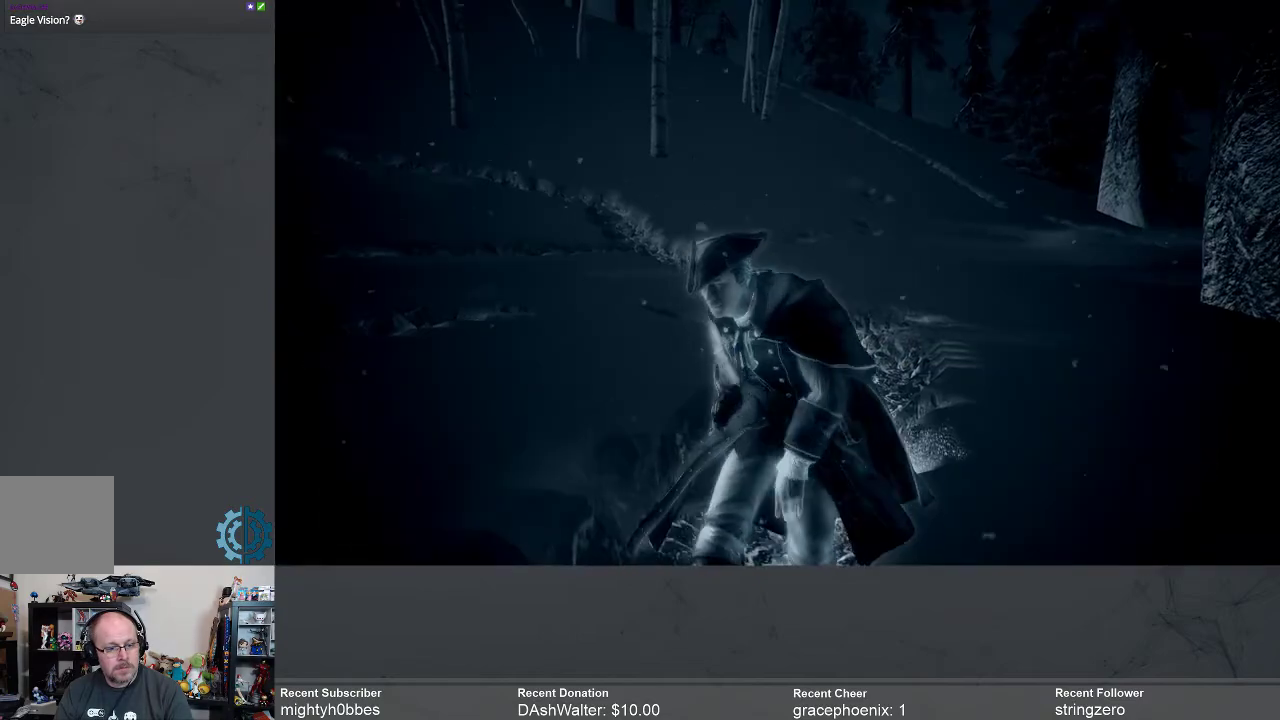
{"dt_ms": 500, "buttons": [], "left_stick": "center", "right_stick": "center", "events": [[67, "right_stick", "left"], [500, "right_stick", "center"]]}
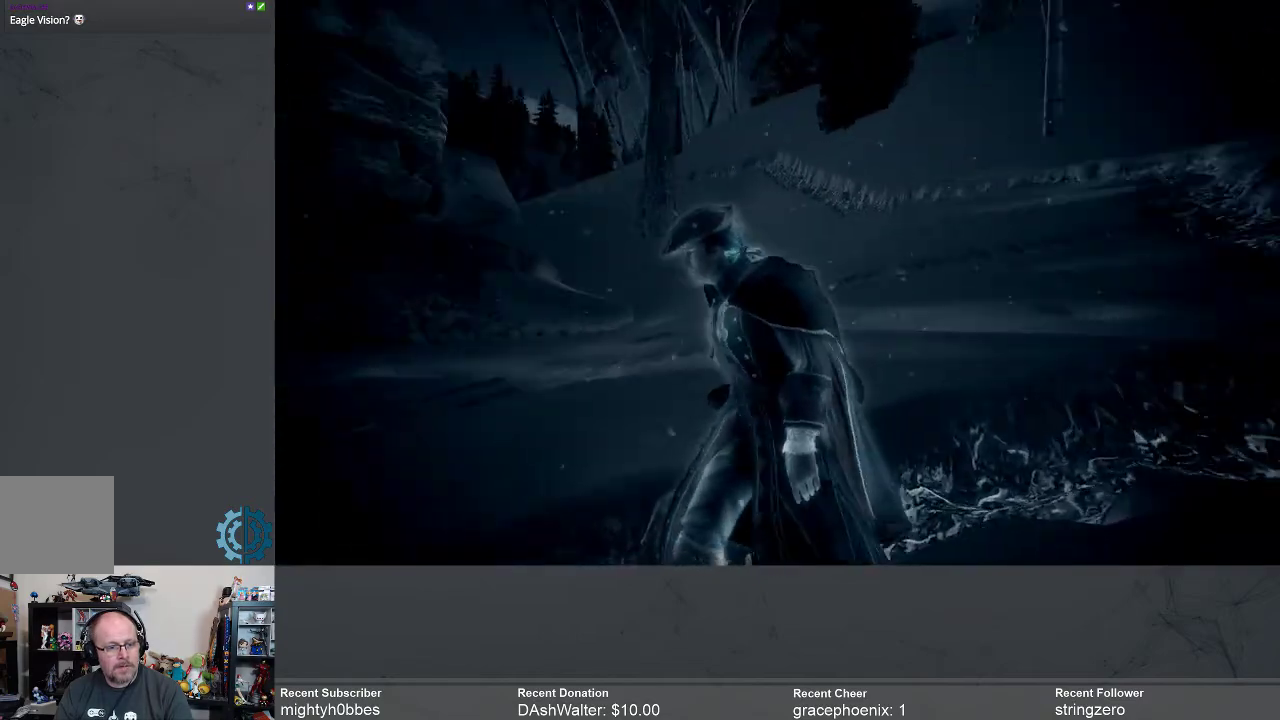
{"dt_ms": 500, "buttons": [], "left_stick": "center", "right_stick": "left", "events": [[333, "right_stick", "left"]]}